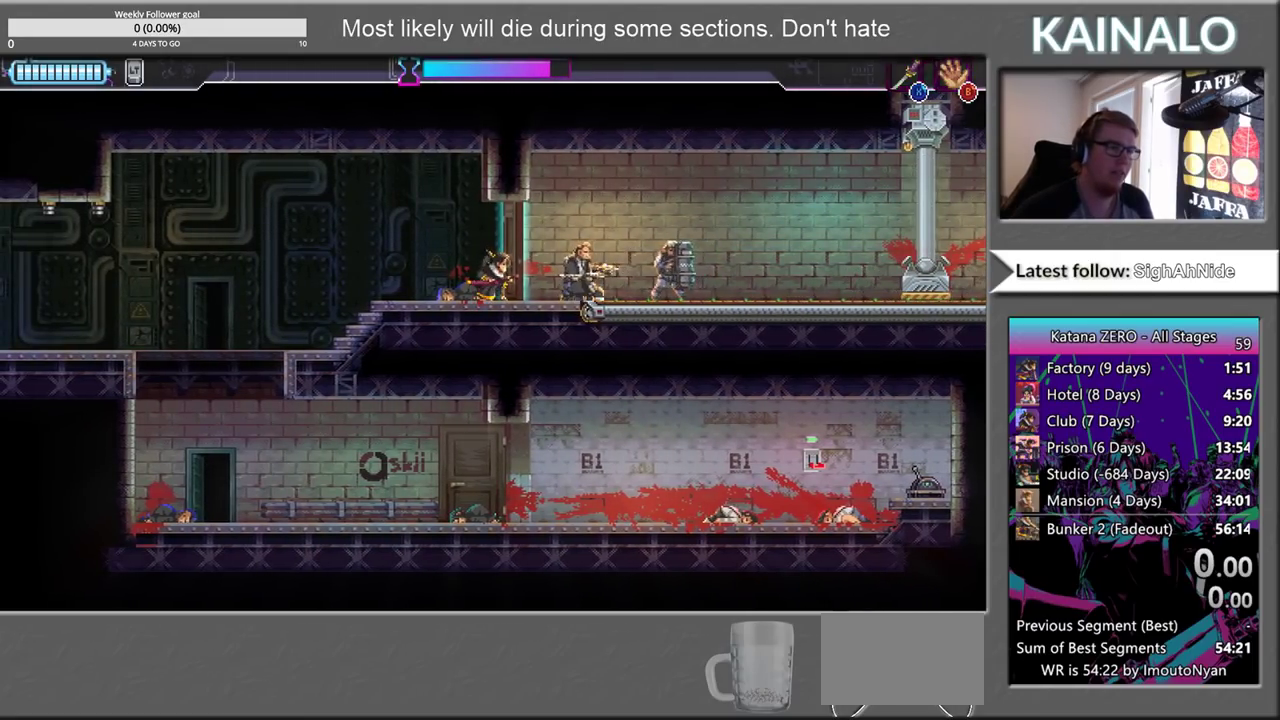
Gameplay with a controller (Xbox layout); each line is a JSON object with the inputs held at the frame after it. "events" lists button and stick changes between this image and that frame as [ms after this image, input, new state], when the widget could be followed in between. Not read: L1 R1.
{"buttons": [], "left_stick": "right", "right_stick": "center", "events": [[67, "left_stick", "right"], [83, "X", "down"], [167, "X", "up"]]}
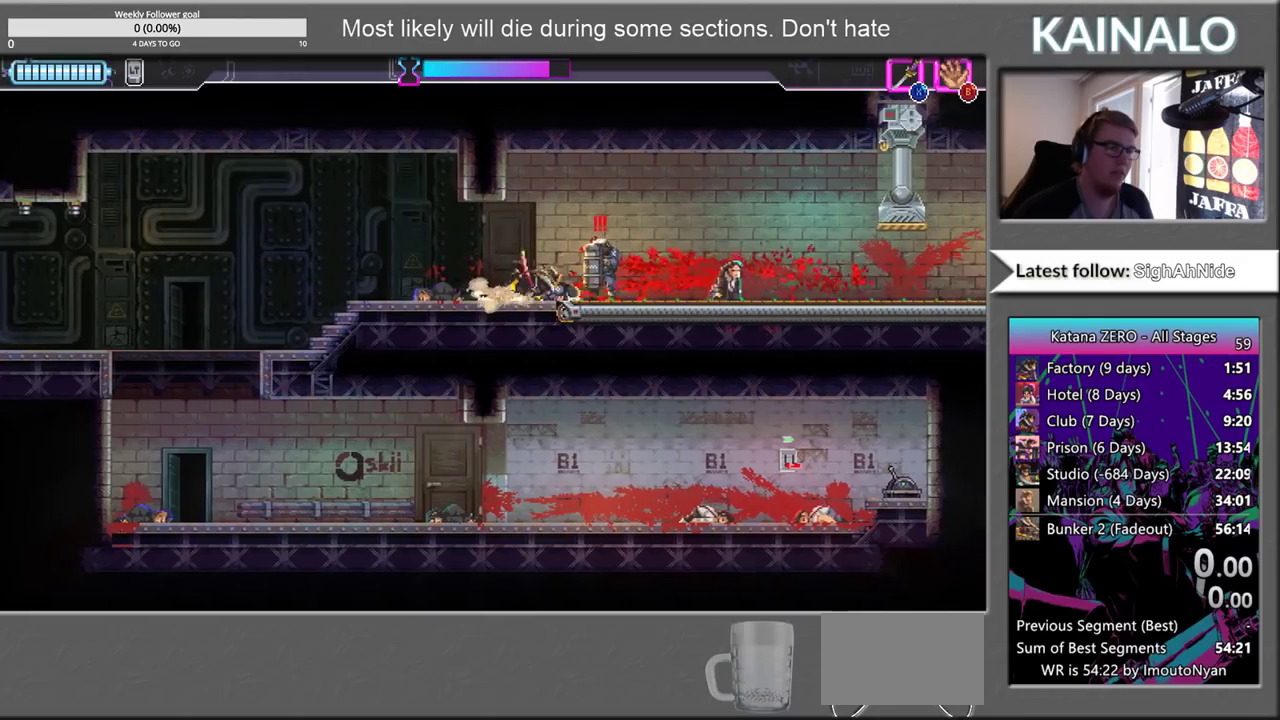
{"buttons": [], "left_stick": "right", "right_stick": "center", "events": [[183, "left_stick", "left"], [250, "X", "down"], [333, "X", "up"], [367, "left_stick", "right"]]}
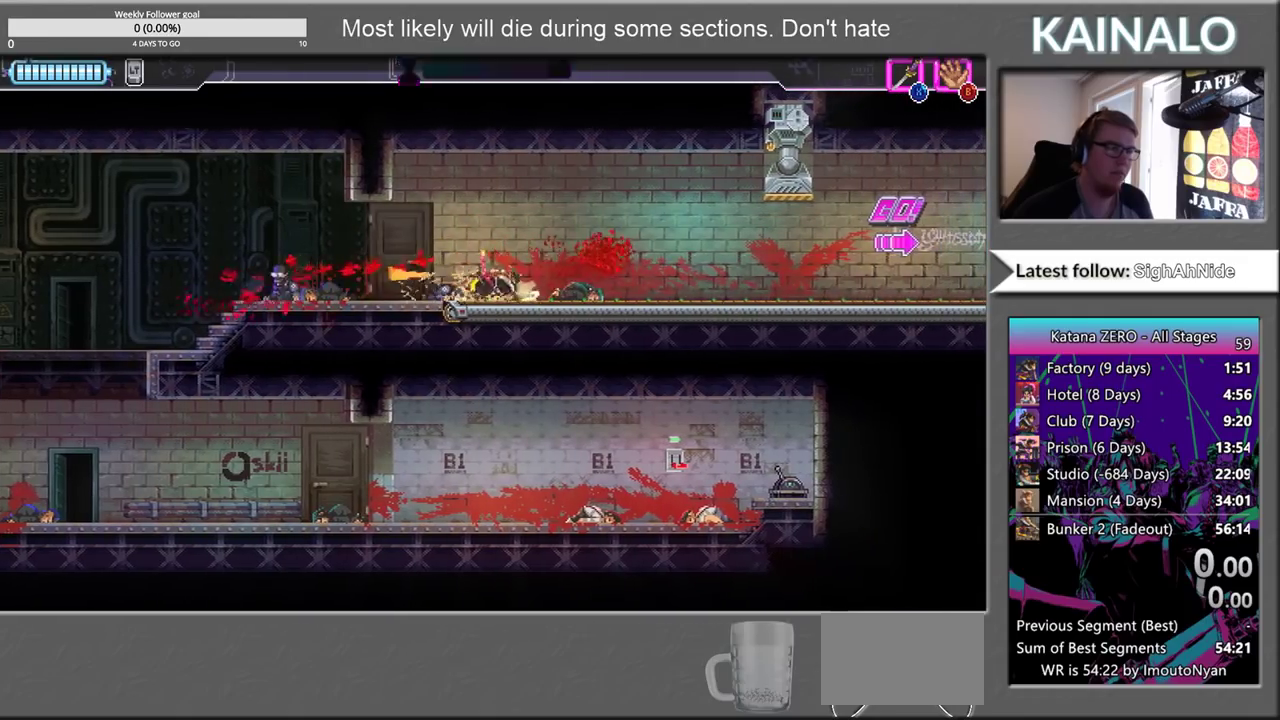
{"buttons": [], "left_stick": "right", "right_stick": "center", "events": []}
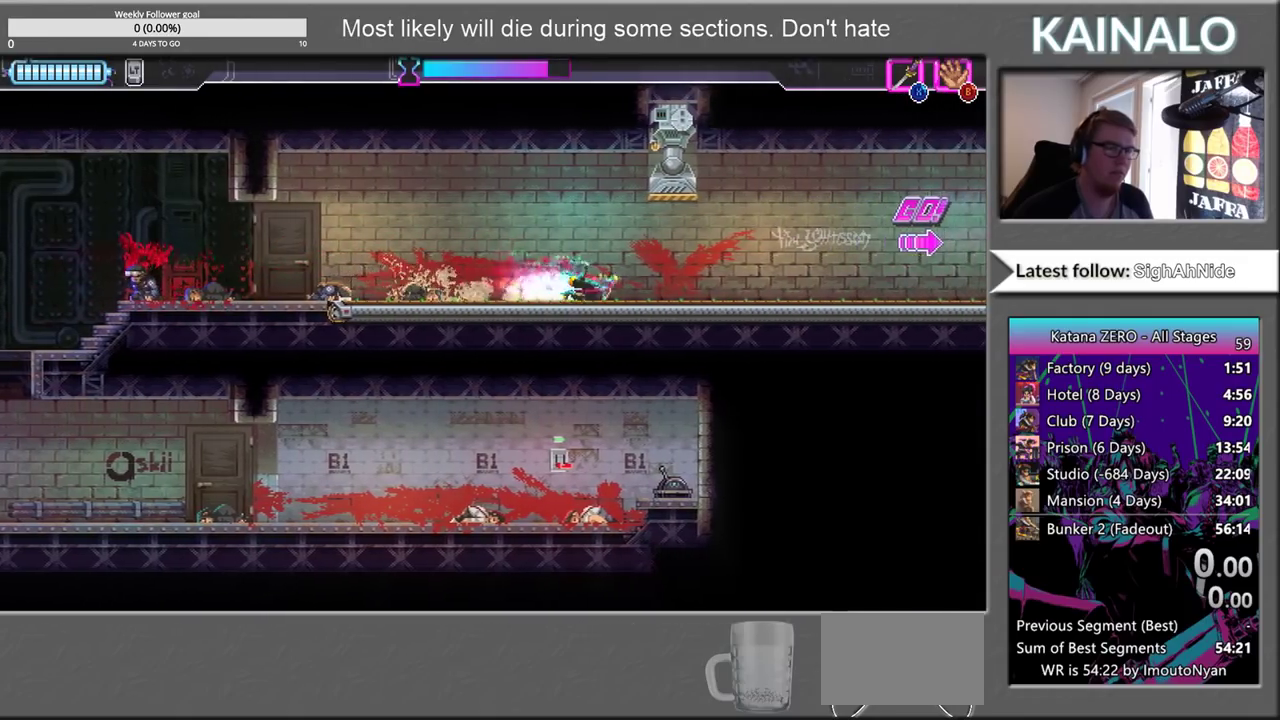
{"buttons": [], "left_stick": "right", "right_stick": "center", "events": []}
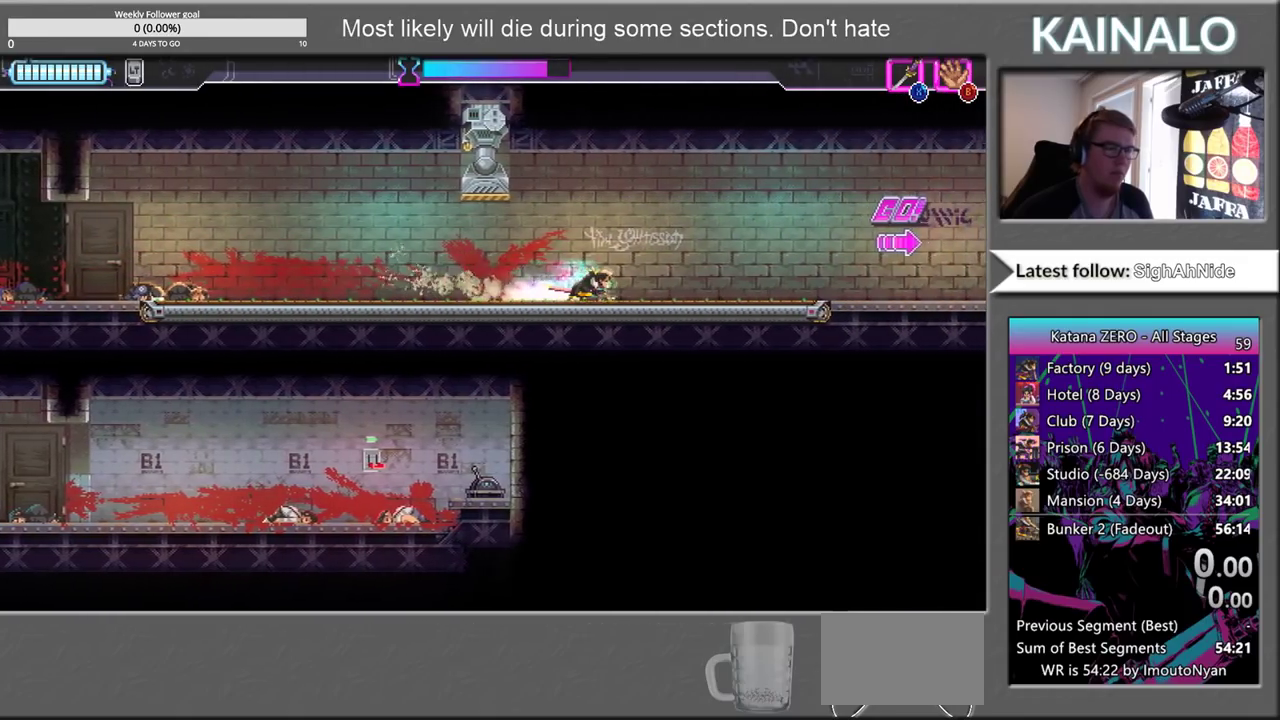
{"buttons": [], "left_stick": "right", "right_stick": "center", "events": []}
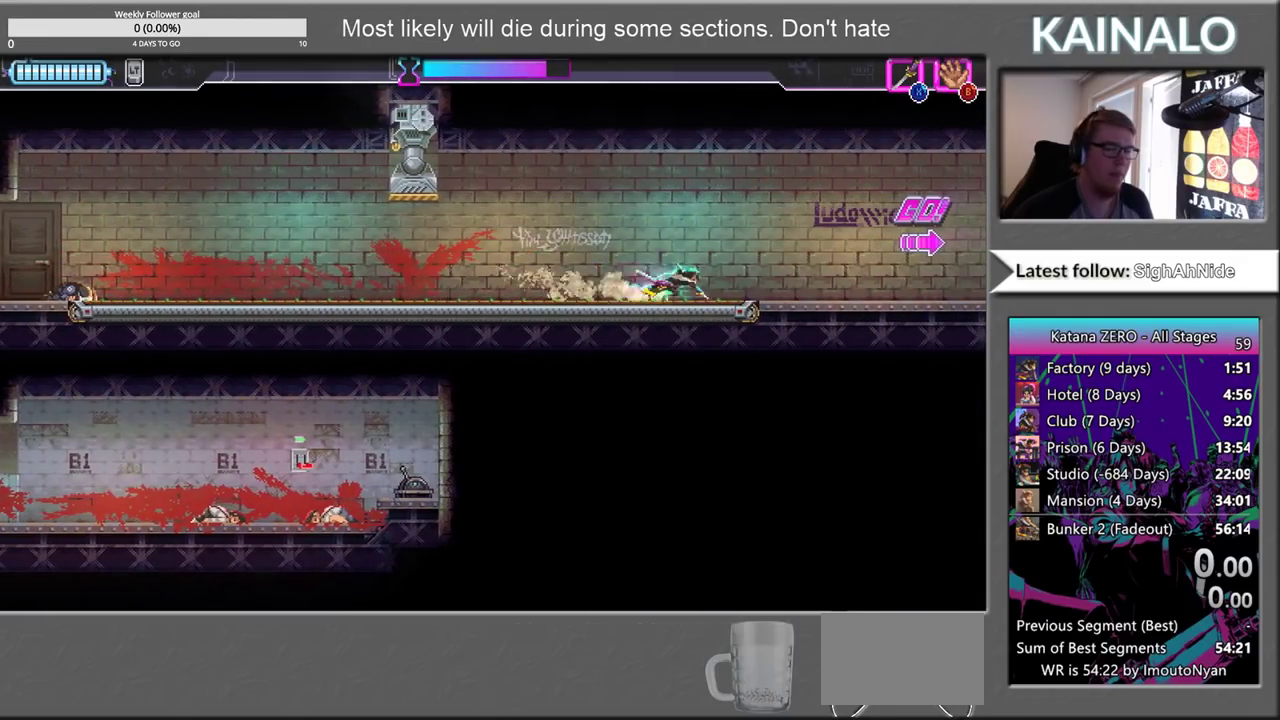
{"buttons": [], "left_stick": "right", "right_stick": "center", "events": []}
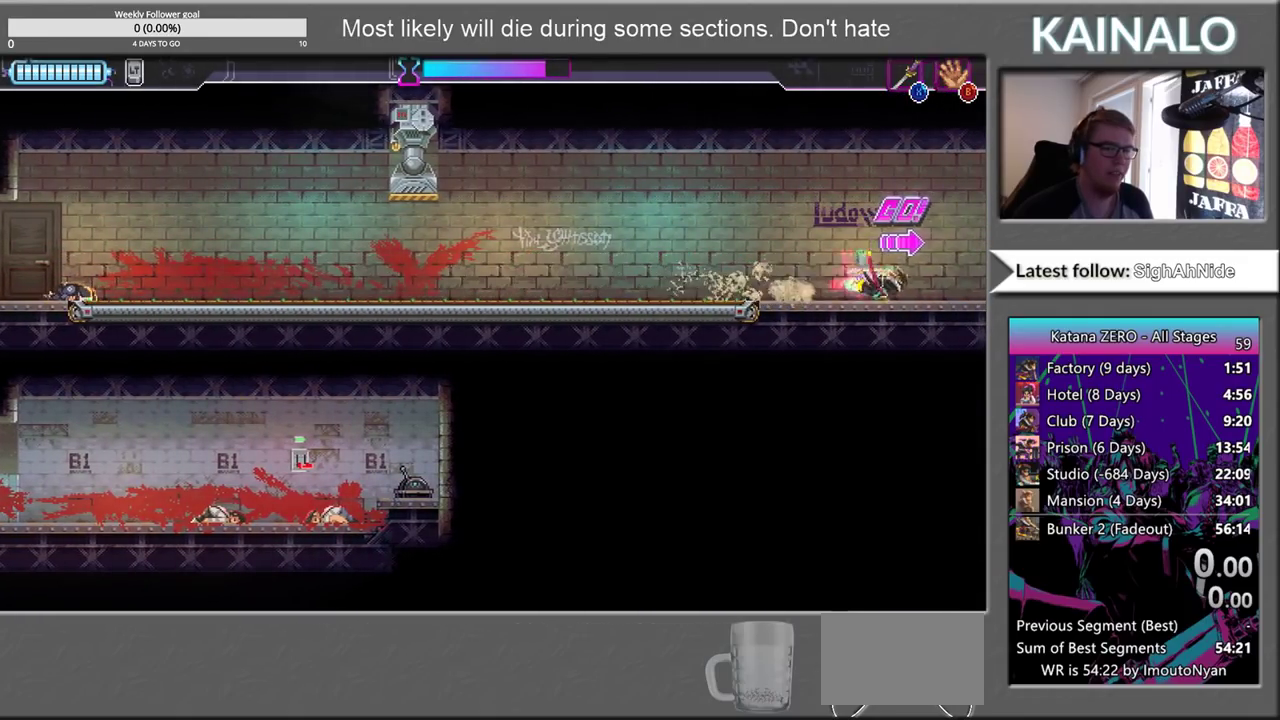
{"buttons": [], "left_stick": "right", "right_stick": "center", "events": []}
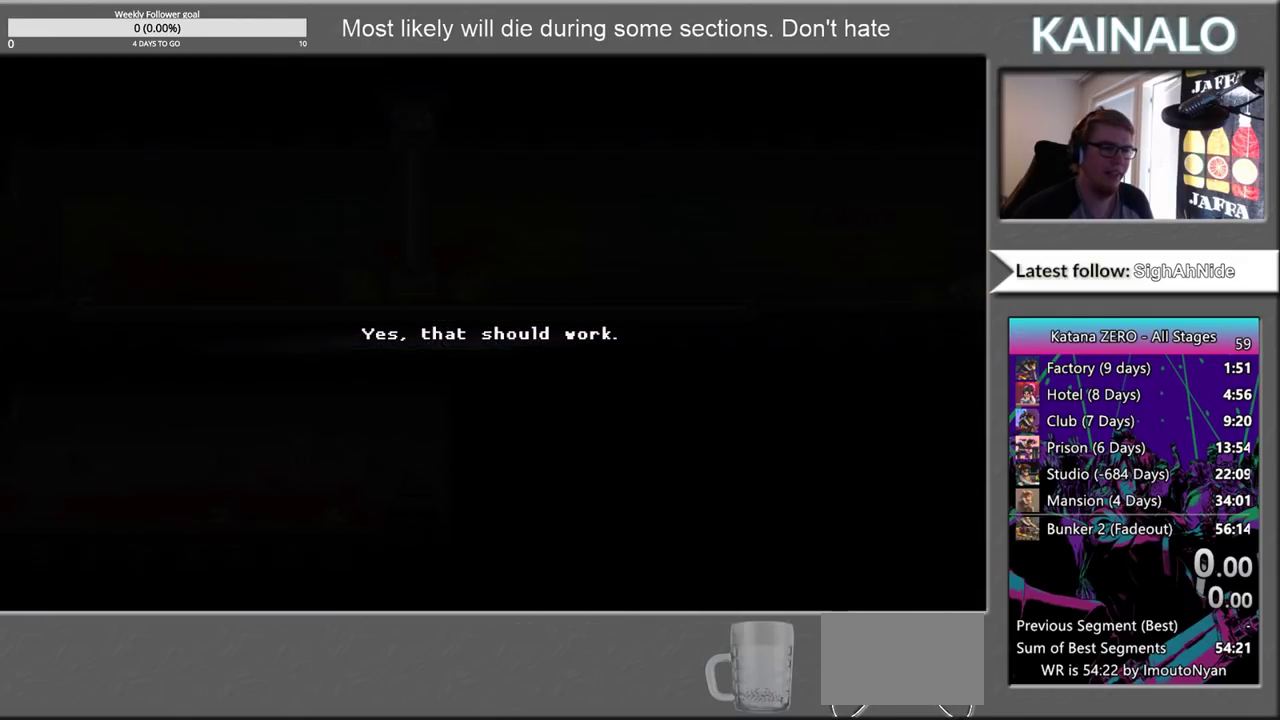
{"buttons": [], "left_stick": "center", "right_stick": "center", "events": [[17, "left_stick", "center"]]}